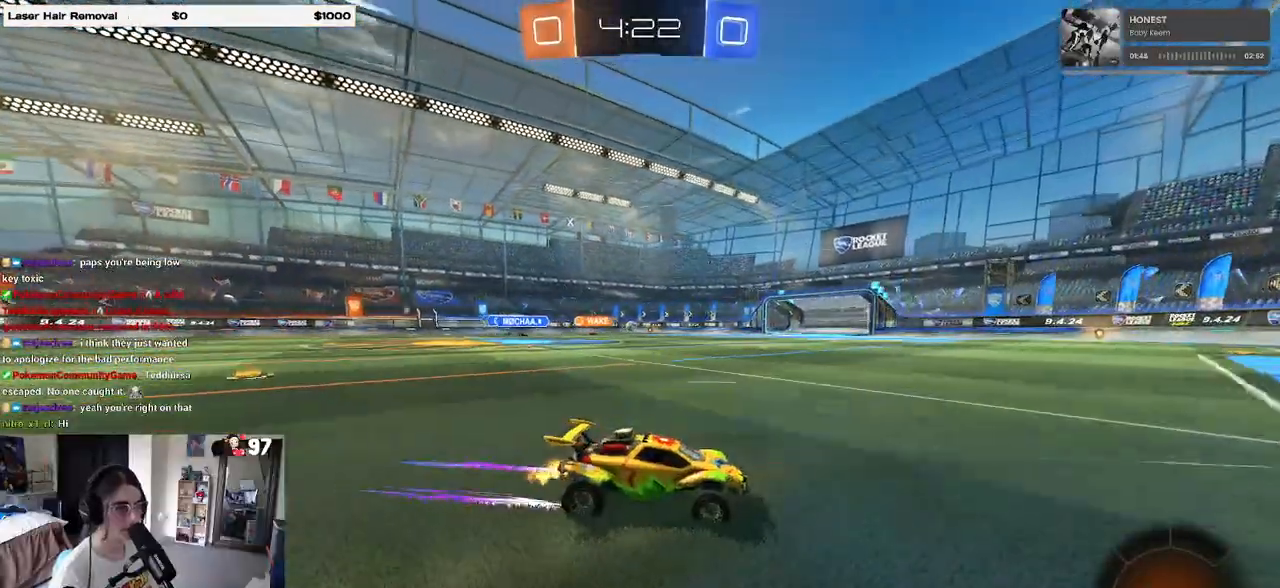
Gameplay with a controller (PlayStation layout); each line is a JSON object with the inputs held at the frame after it. "events" lists button and stick changes between this image and that frame as [ms after this image, input, new state], when the widget could be followed in between.
{"buttons": ["R1", "R2"], "left_stick": "left", "right_stick": "center", "events": [[67, "left_stick", "center"], [150, "left_stick", "left"], [283, "SQUARE", "down"], [367, "SQUARE", "up"], [450, "R1", "down"]]}
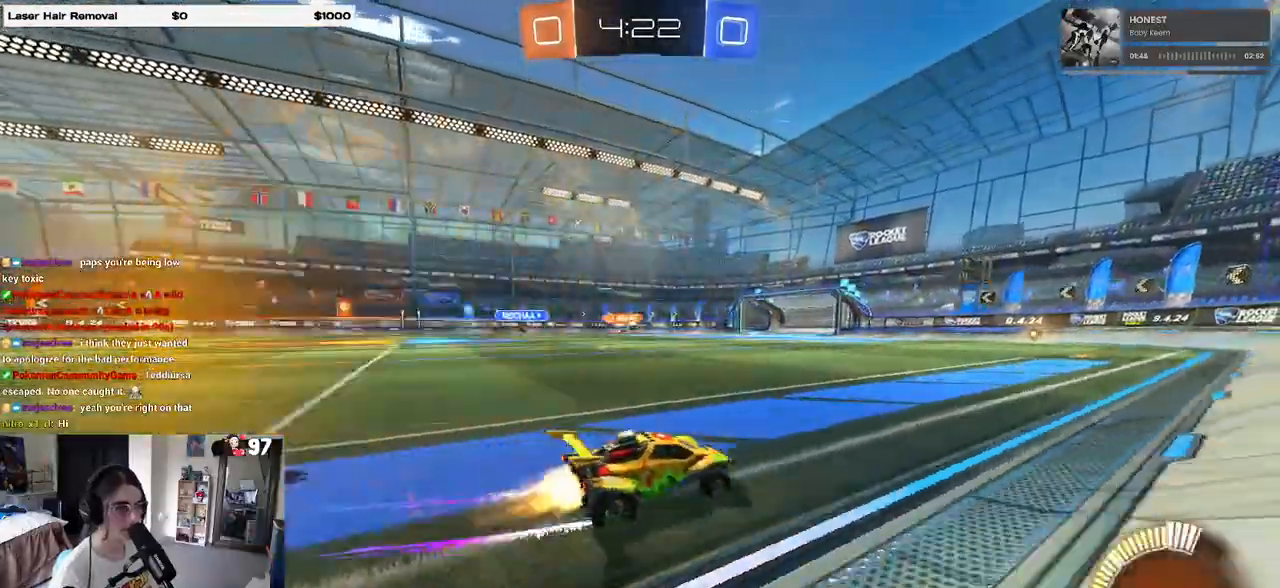
{"buttons": ["R1", "R2"], "left_stick": "center", "right_stick": "center", "events": [[417, "left_stick", "center"]]}
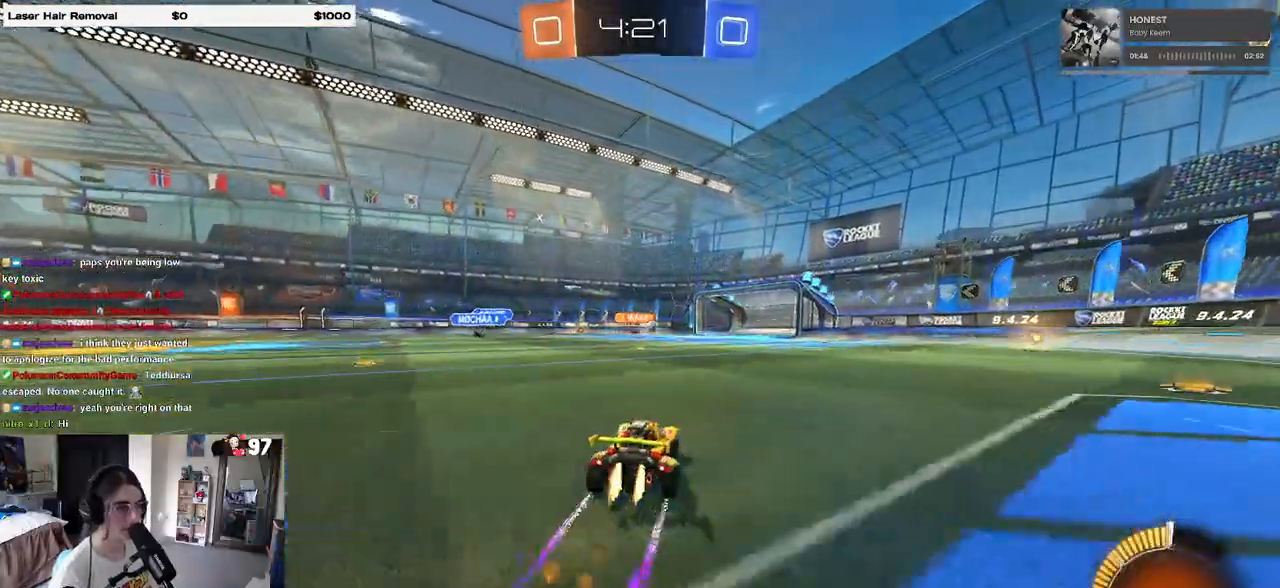
{"buttons": ["R2"], "left_stick": "center", "right_stick": "center", "events": [[17, "R1", "up"], [233, "left_stick", "right"], [300, "left_stick", "center"]]}
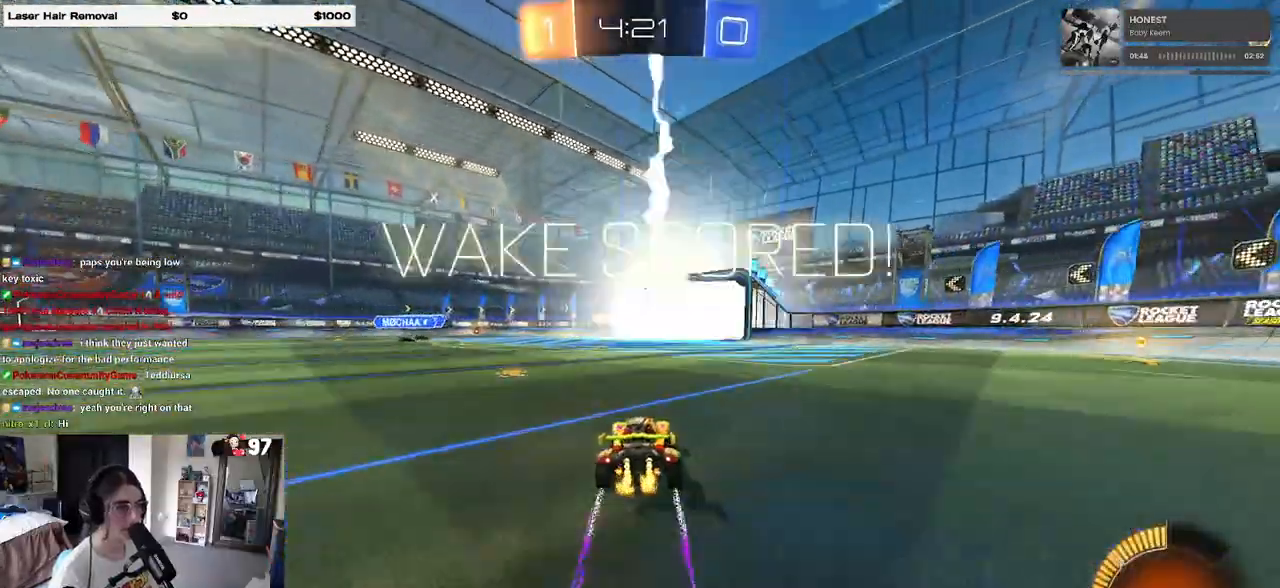
{"buttons": ["TRIANGLE"], "left_stick": "center", "right_stick": "center", "events": [[150, "DPAD_LEFT", "down"], [167, "R2", "up"], [217, "DPAD_LEFT", "up"], [333, "DPAD_UP", "down"], [417, "DPAD_UP", "up"], [450, "TRIANGLE", "down"]]}
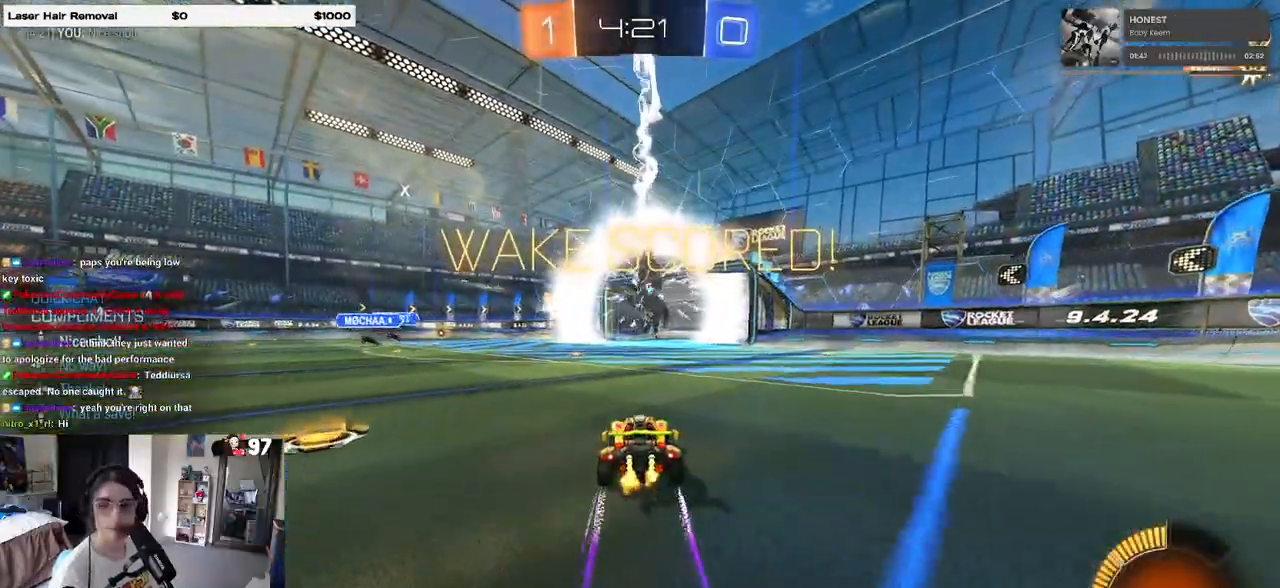
{"buttons": [], "left_stick": "up-right", "right_stick": "center", "events": [[67, "TRIANGLE", "up"], [283, "left_stick", "up-right"], [300, "CROSS", "down"], [367, "CROSS", "up"]]}
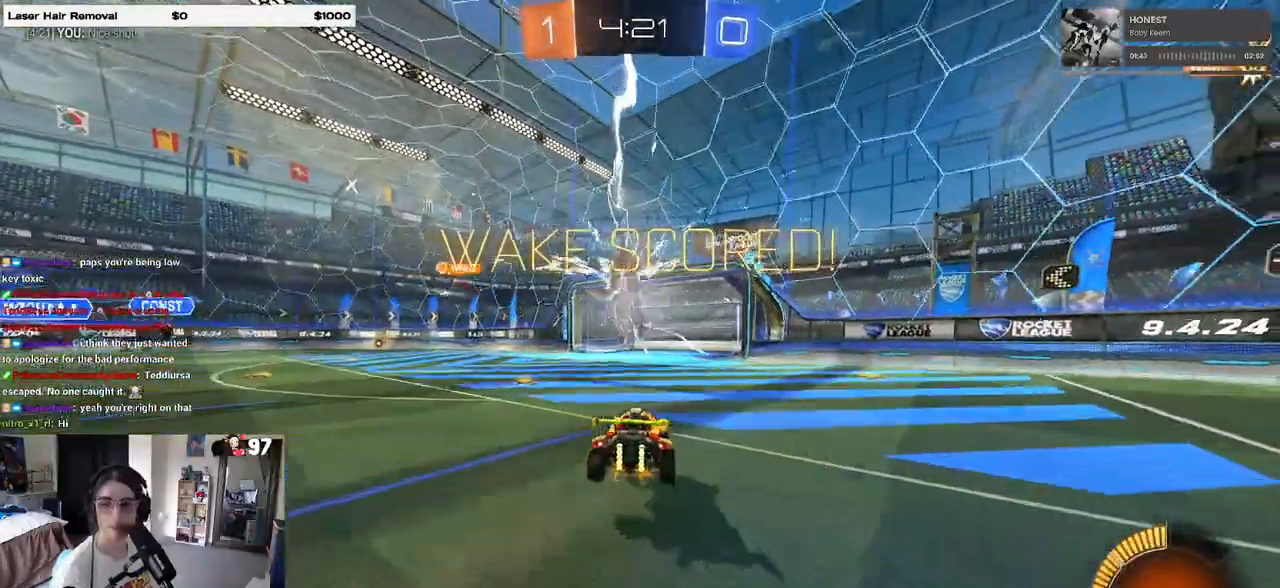
{"buttons": [], "left_stick": "up-right", "right_stick": "center", "events": []}
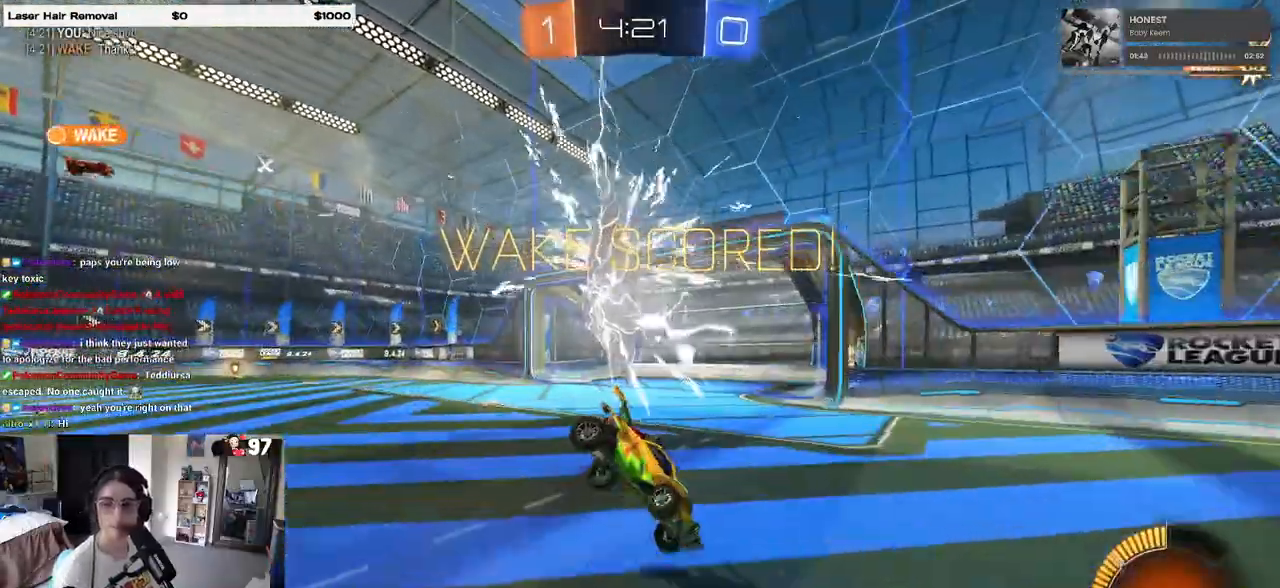
{"buttons": ["SQUARE"], "left_stick": "down", "right_stick": "center", "events": [[33, "SQUARE", "down"], [183, "left_stick", "center"], [383, "left_stick", "down"], [400, "CROSS", "down"], [500, "CROSS", "up"]]}
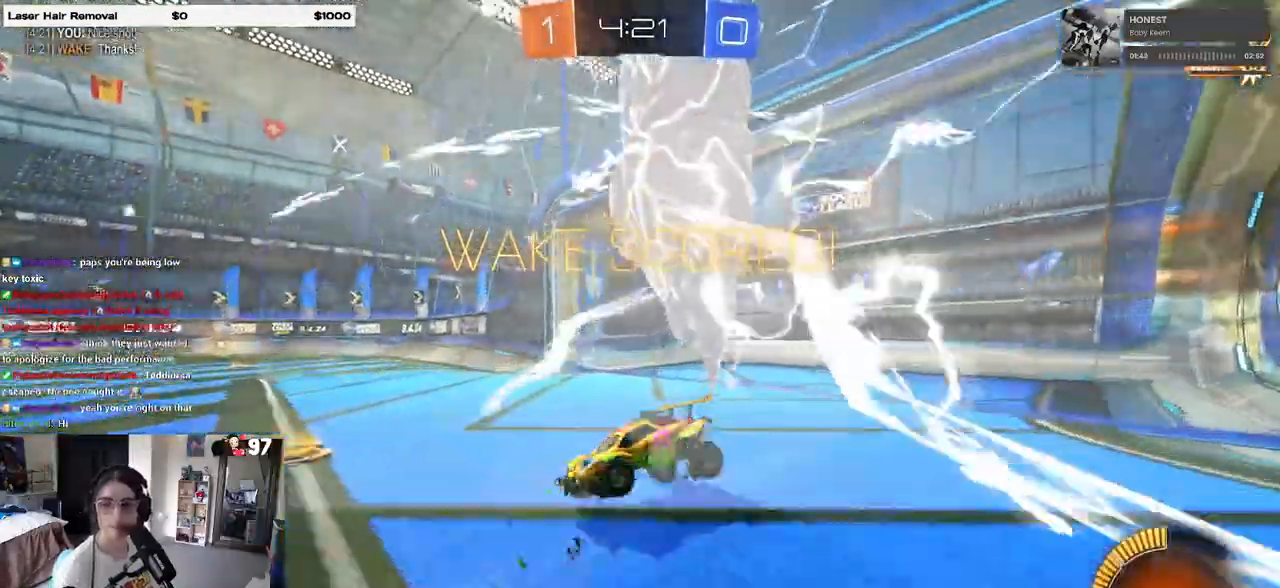
{"buttons": ["SQUARE"], "left_stick": "left", "right_stick": "center", "events": [[333, "left_stick", "down-left"], [467, "left_stick", "left"]]}
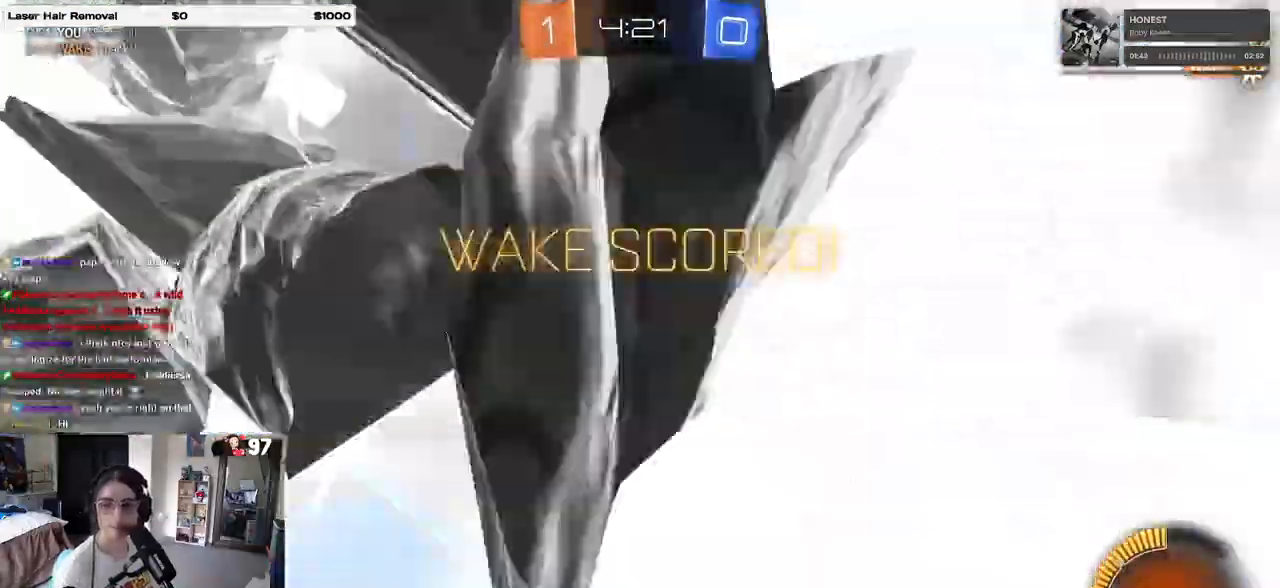
{"buttons": ["CROSS"], "left_stick": "center", "right_stick": "center", "events": [[133, "left_stick", "center"], [233, "CROSS", "down"], [233, "SQUARE", "up"], [383, "CROSS", "up"], [433, "SQUARE", "down"], [467, "CROSS", "down"], [500, "SQUARE", "up"]]}
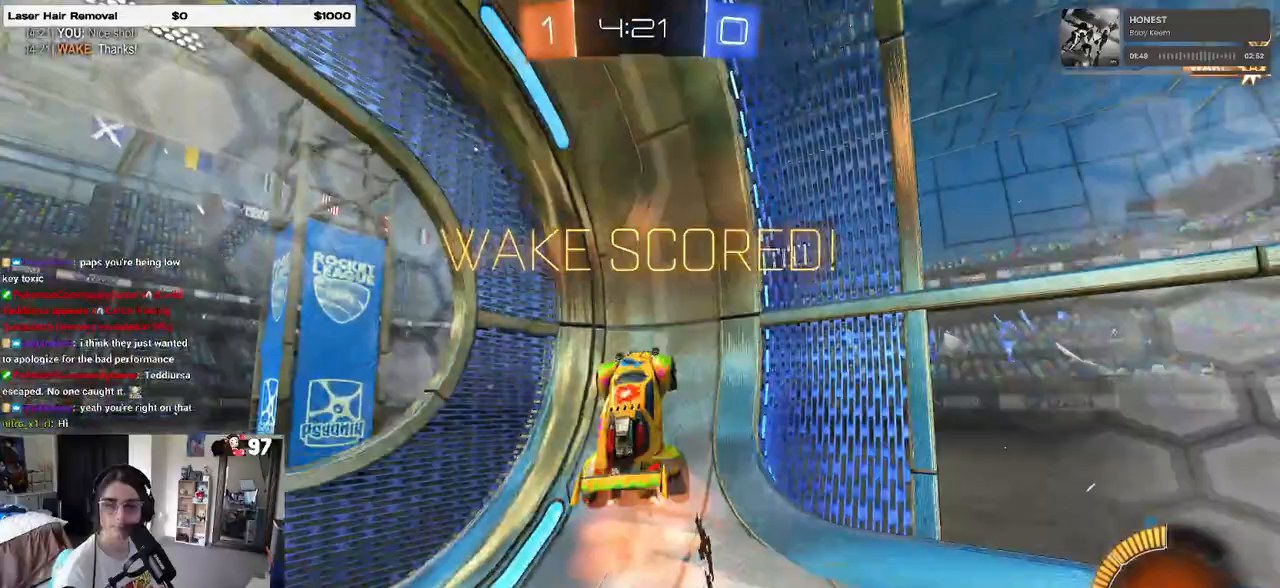
{"buttons": [], "left_stick": "center", "right_stick": "center", "events": [[67, "CROSS", "up"], [150, "CROSS", "down"], [267, "CROSS", "up"], [333, "CROSS", "down"], [450, "CROSS", "up"]]}
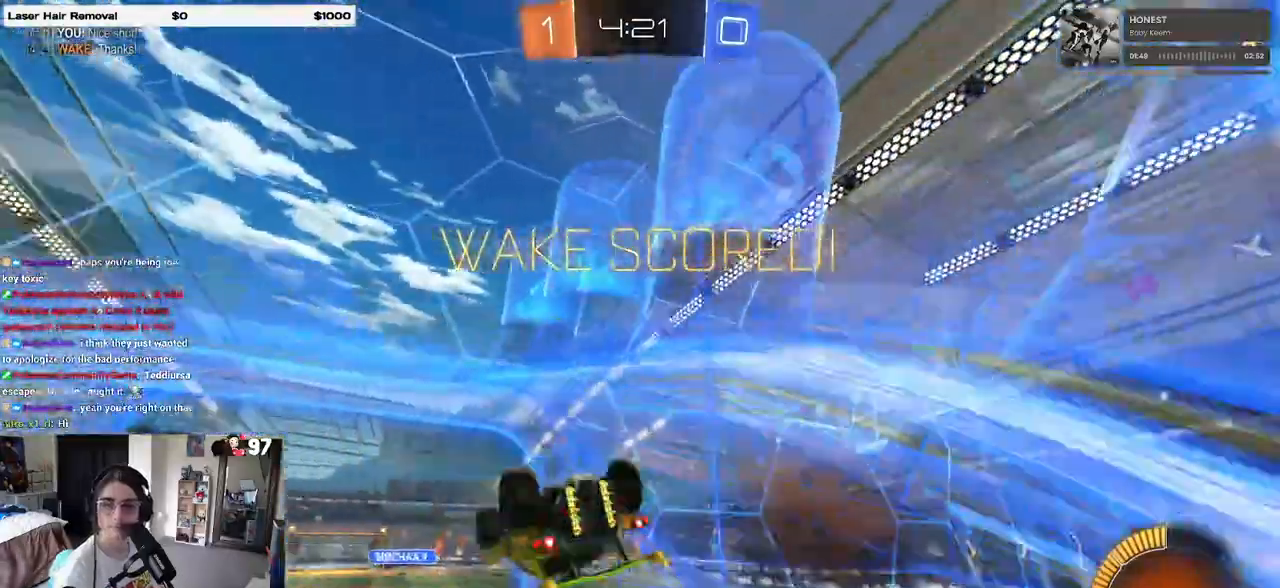
{"buttons": ["CROSS"], "left_stick": "center", "right_stick": "center", "events": [[50, "CROSS", "down"], [133, "CROSS", "up"], [217, "CROSS", "down"], [350, "CROSS", "up"], [433, "CROSS", "down"]]}
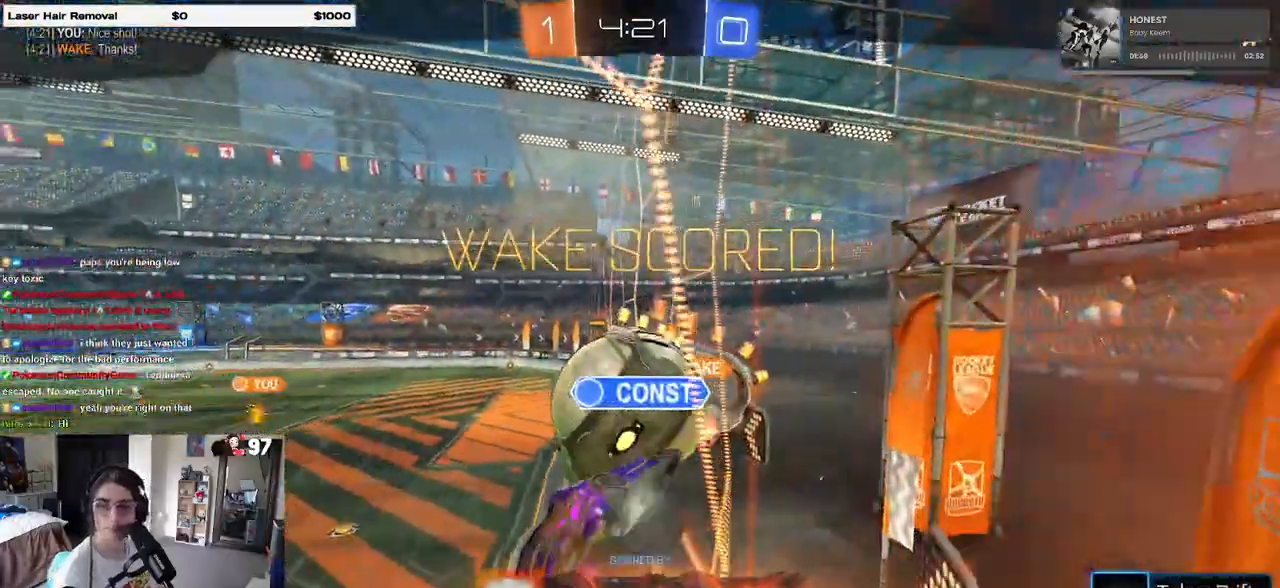
{"buttons": ["CROSS"], "left_stick": "center", "right_stick": "center", "events": [[17, "CROSS", "up"], [117, "CROSS", "down"], [233, "CROSS", "up"], [317, "CROSS", "down"], [417, "CROSS", "up"], [500, "CROSS", "down"]]}
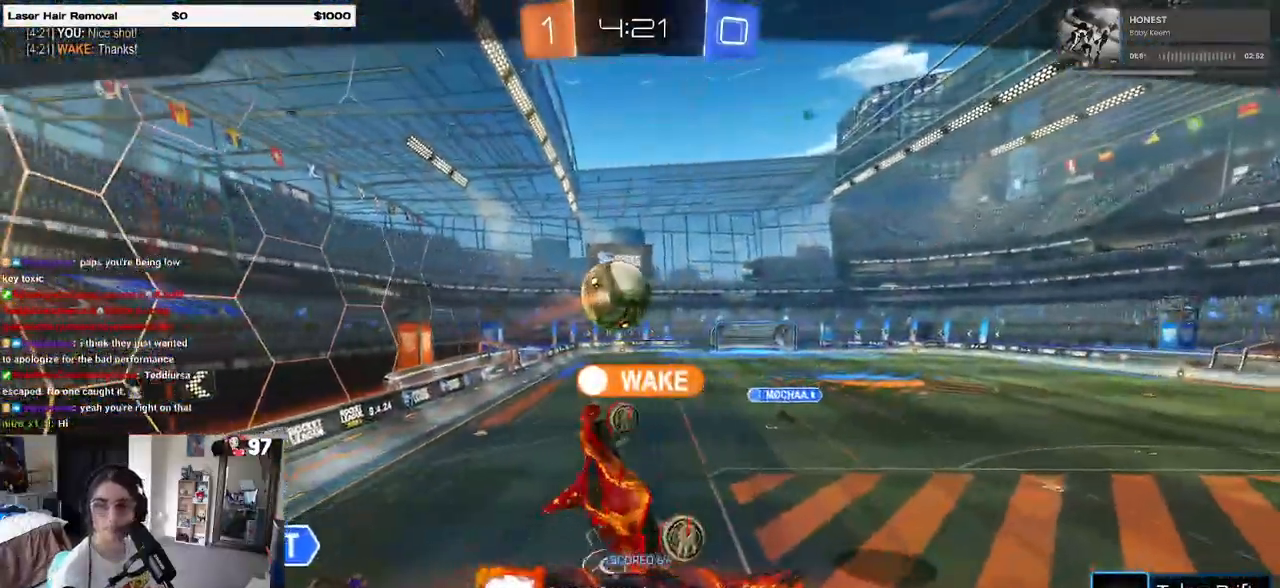
{"buttons": [], "left_stick": "center", "right_stick": "center", "events": [[117, "CROSS", "up"], [183, "CROSS", "down"], [300, "CROSS", "up"], [367, "CROSS", "down"], [450, "CROSS", "up"]]}
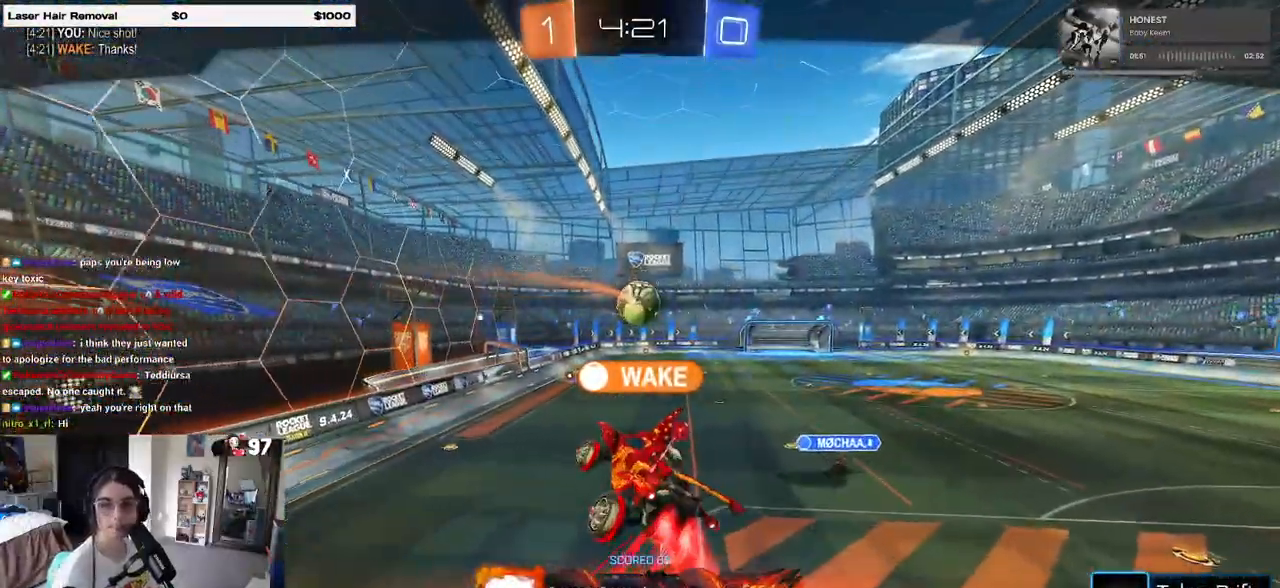
{"buttons": [], "left_stick": "center", "right_stick": "center", "events": [[17, "CROSS", "down"], [100, "CROSS", "up"], [217, "CROSS", "down"], [250, "CROSS", "up"]]}
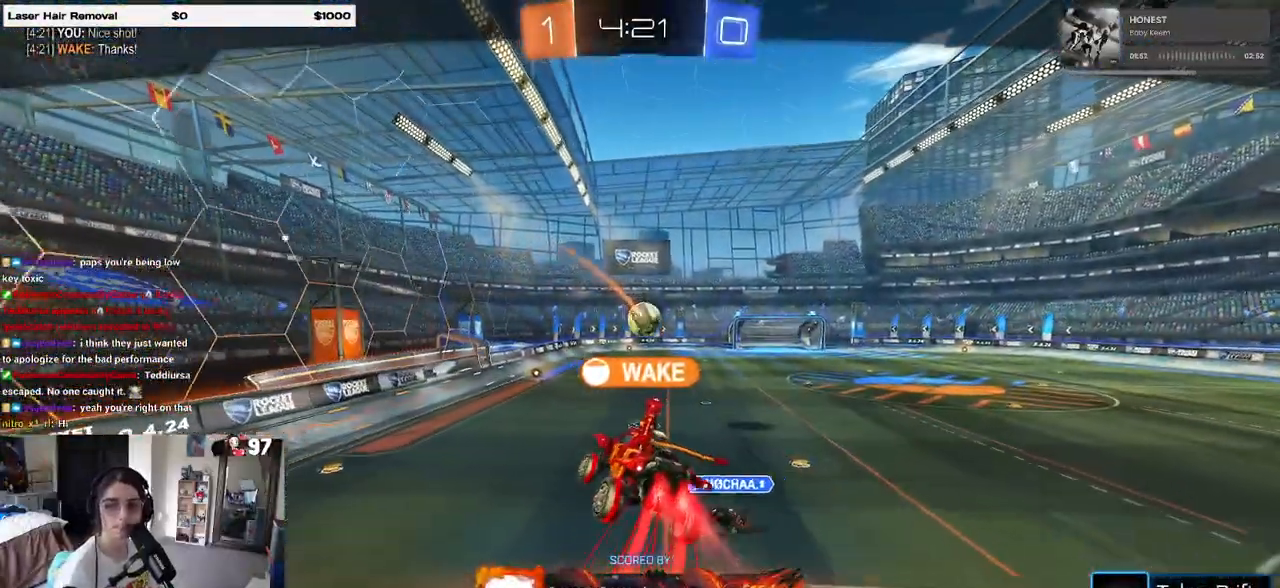
{"buttons": [], "left_stick": "center", "right_stick": "center", "events": []}
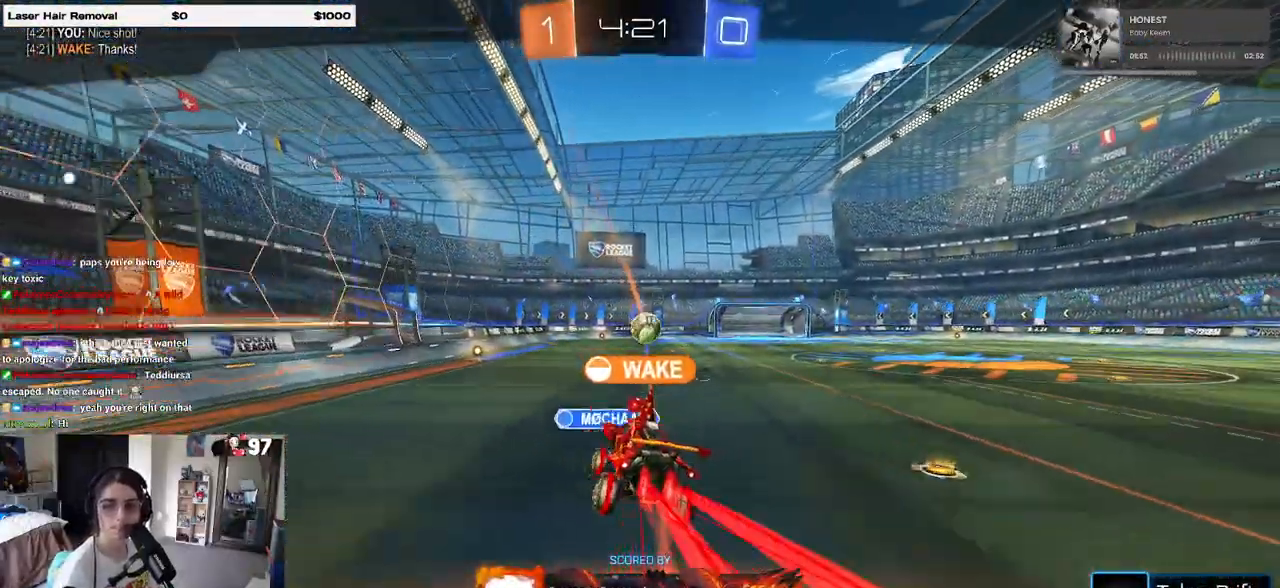
{"buttons": [], "left_stick": "center", "right_stick": "center", "events": []}
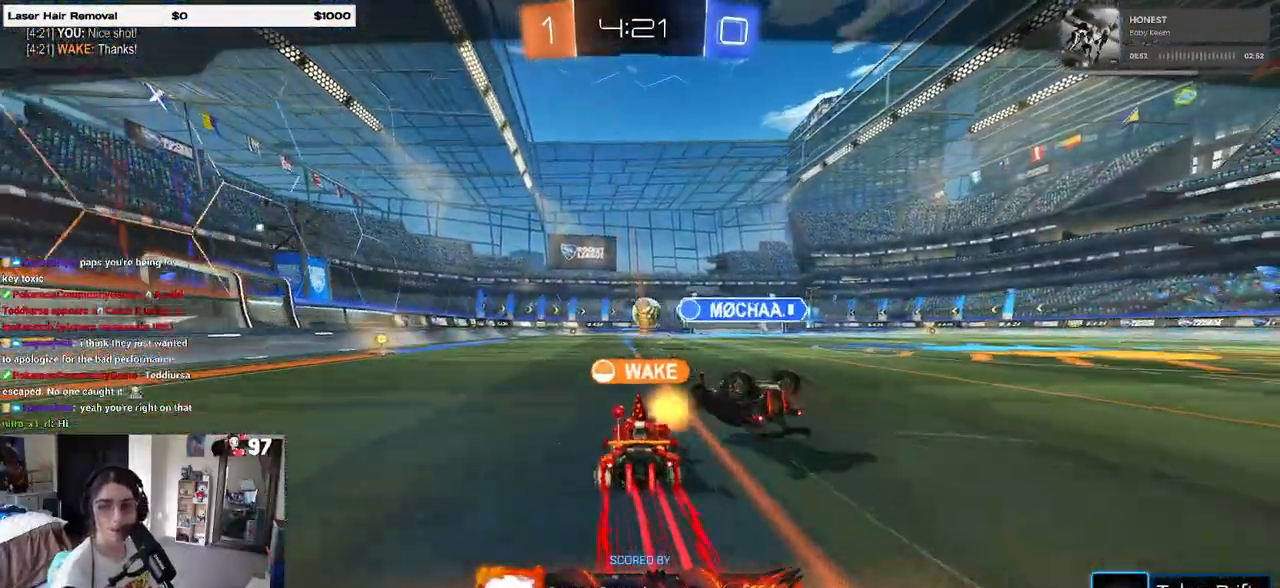
{"buttons": [], "left_stick": "center", "right_stick": "center", "events": []}
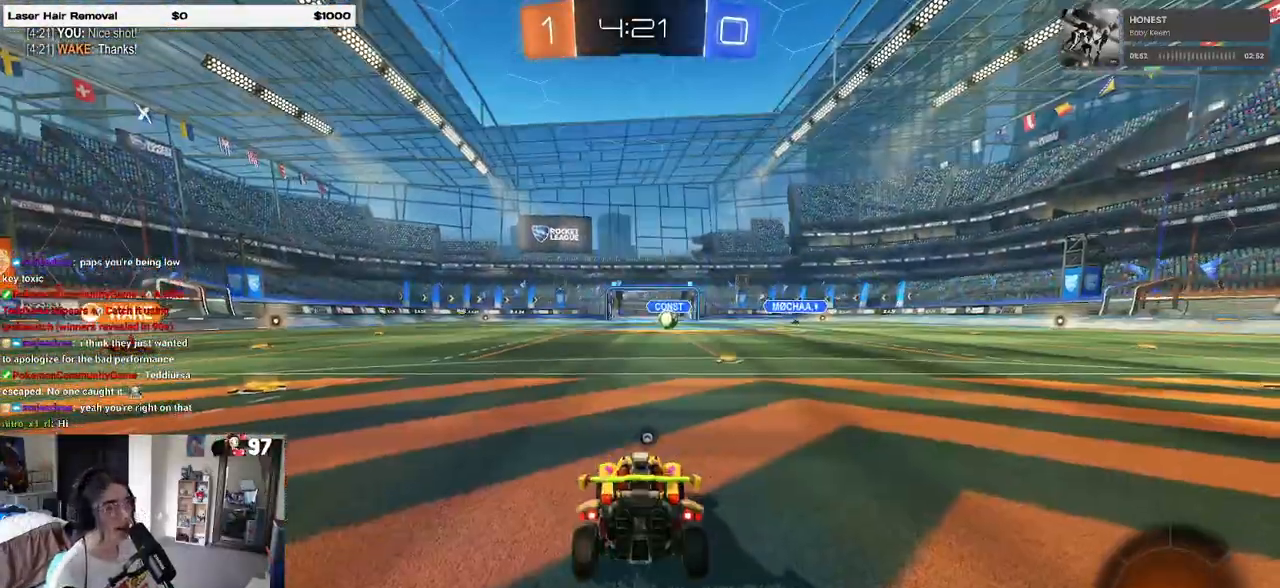
{"buttons": [], "left_stick": "center", "right_stick": "center", "events": [[383, "TRIANGLE", "down"], [467, "TRIANGLE", "up"]]}
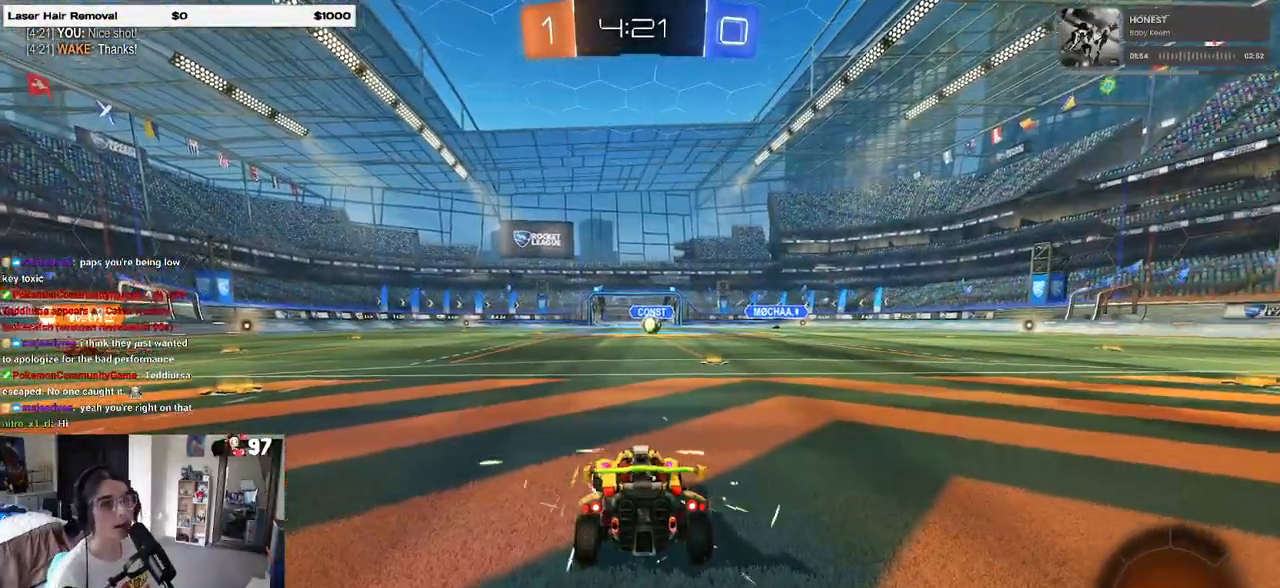
{"buttons": [], "left_stick": "center", "right_stick": "center", "events": [[33, "TRIANGLE", "down"], [150, "TRIANGLE", "up"]]}
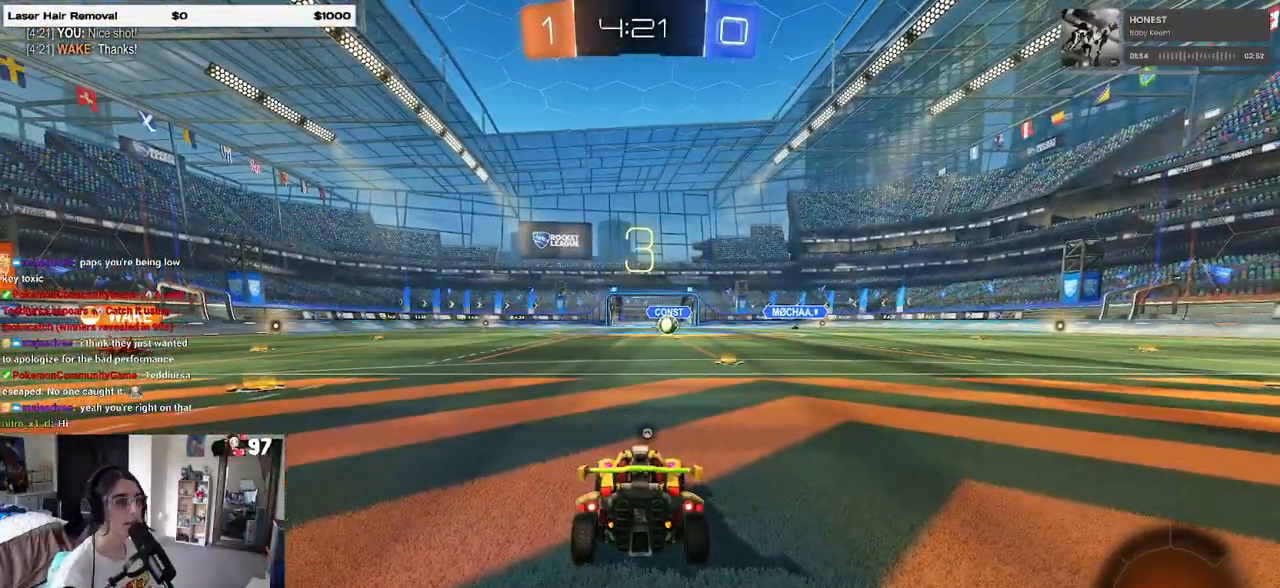
{"buttons": [], "left_stick": "center", "right_stick": "center", "events": [[200, "TRIANGLE", "down"], [283, "TRIANGLE", "up"], [317, "DPAD_UP", "down"], [400, "DPAD_UP", "up"]]}
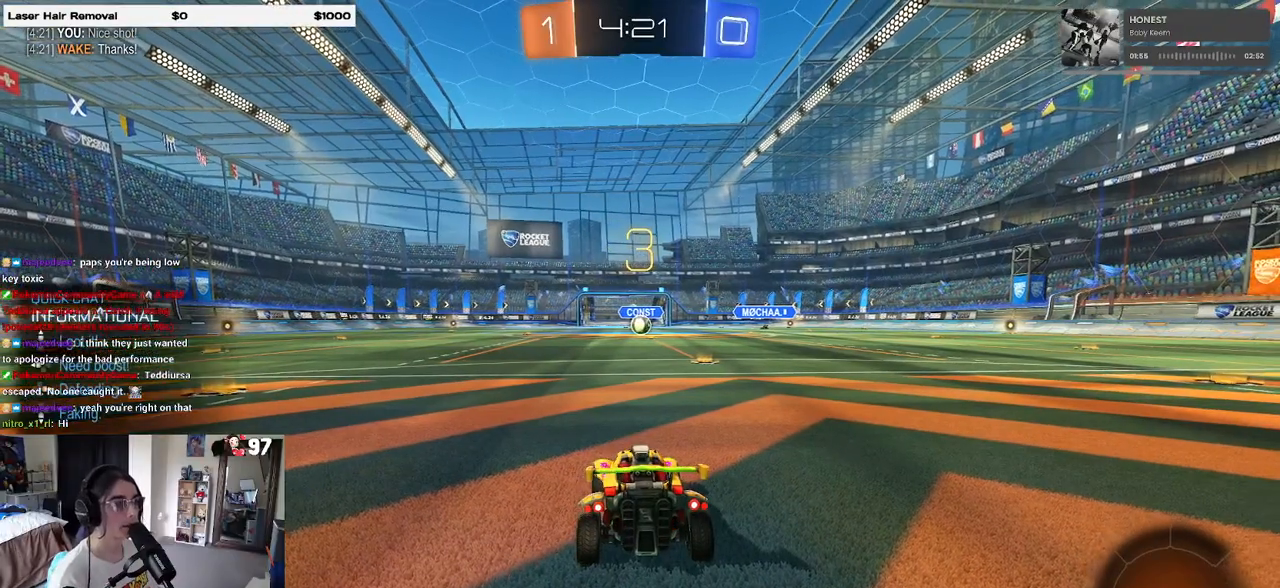
{"buttons": ["R2"], "left_stick": "center", "right_stick": "center", "events": [[400, "R2", "down"]]}
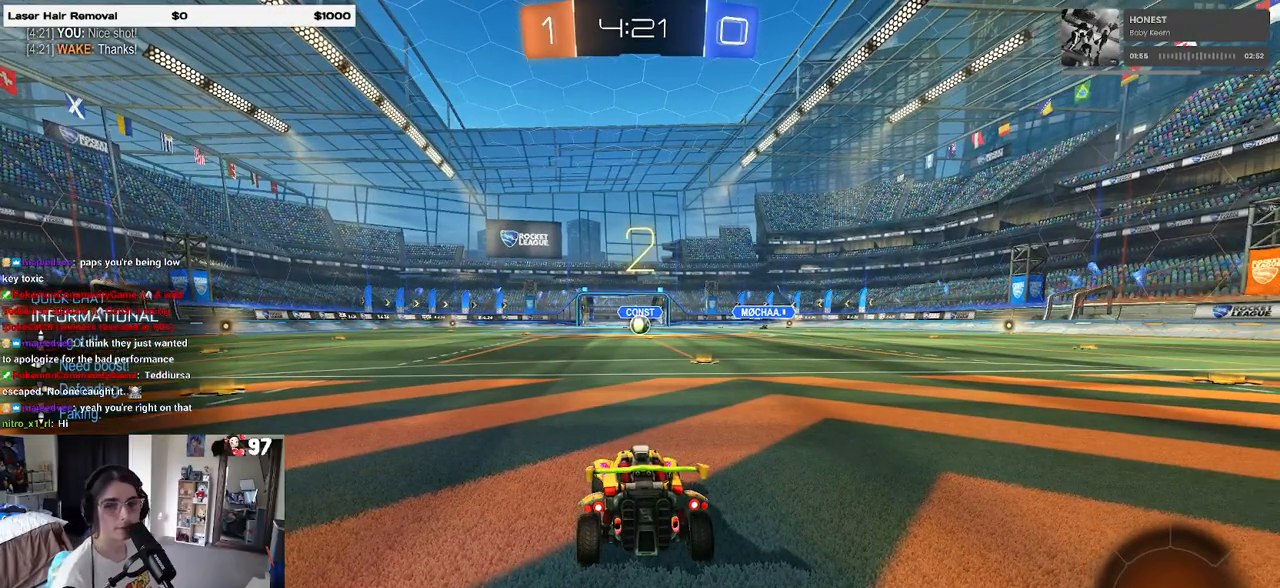
{"buttons": ["R2"], "left_stick": "center", "right_stick": "center", "events": []}
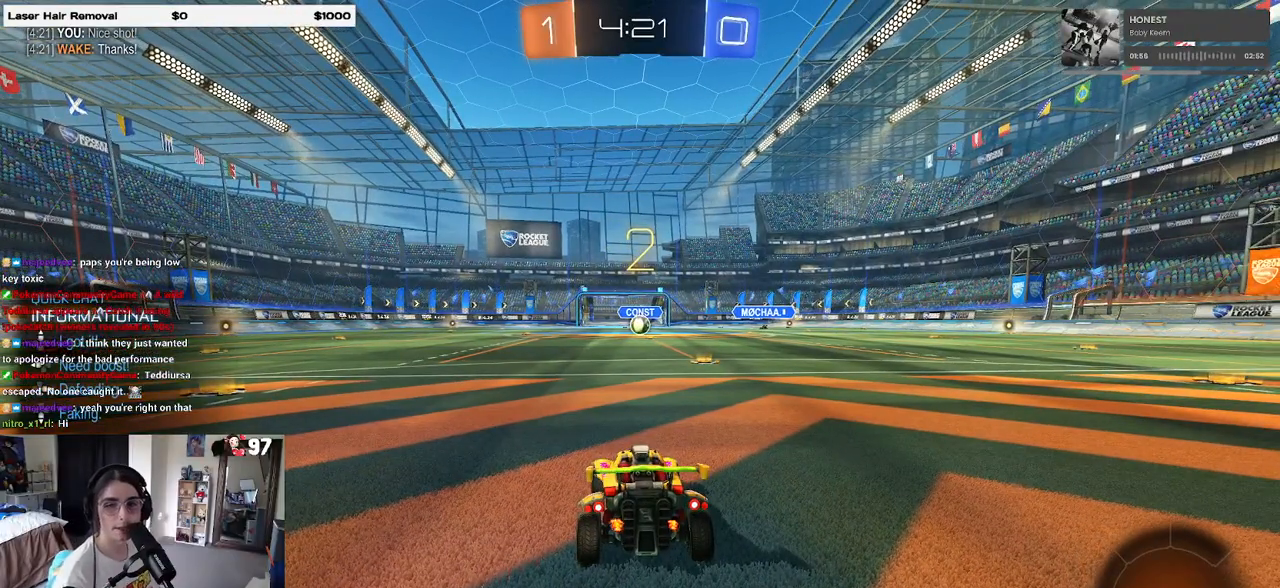
{"buttons": ["R2"], "left_stick": "center", "right_stick": "center", "events": []}
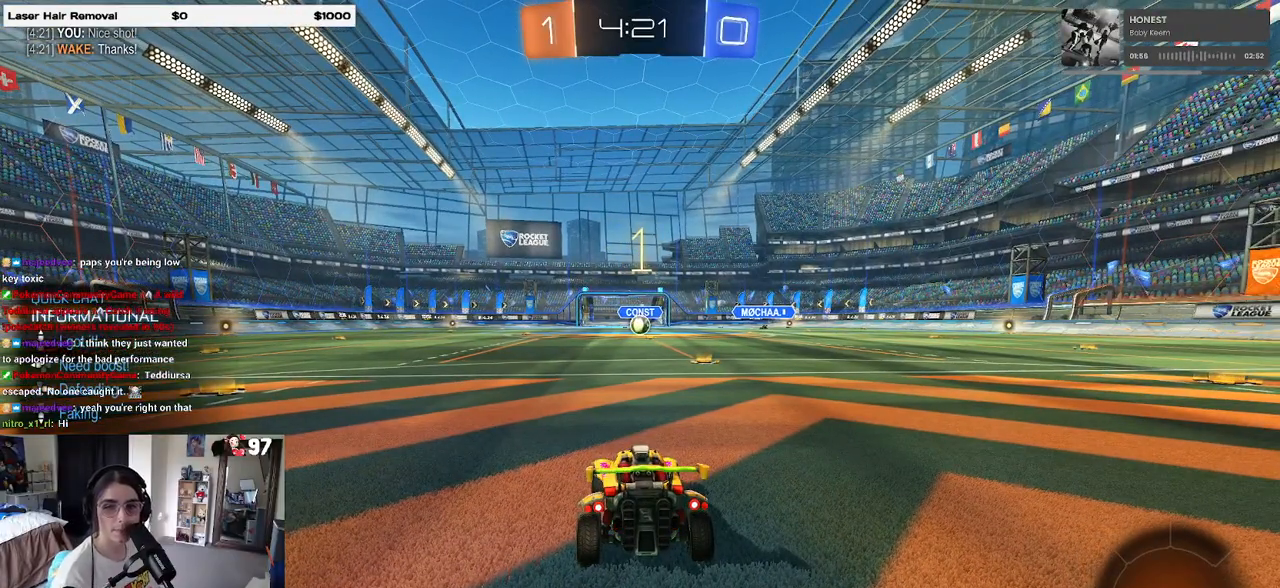
{"buttons": ["R2"], "left_stick": "center", "right_stick": "center", "events": []}
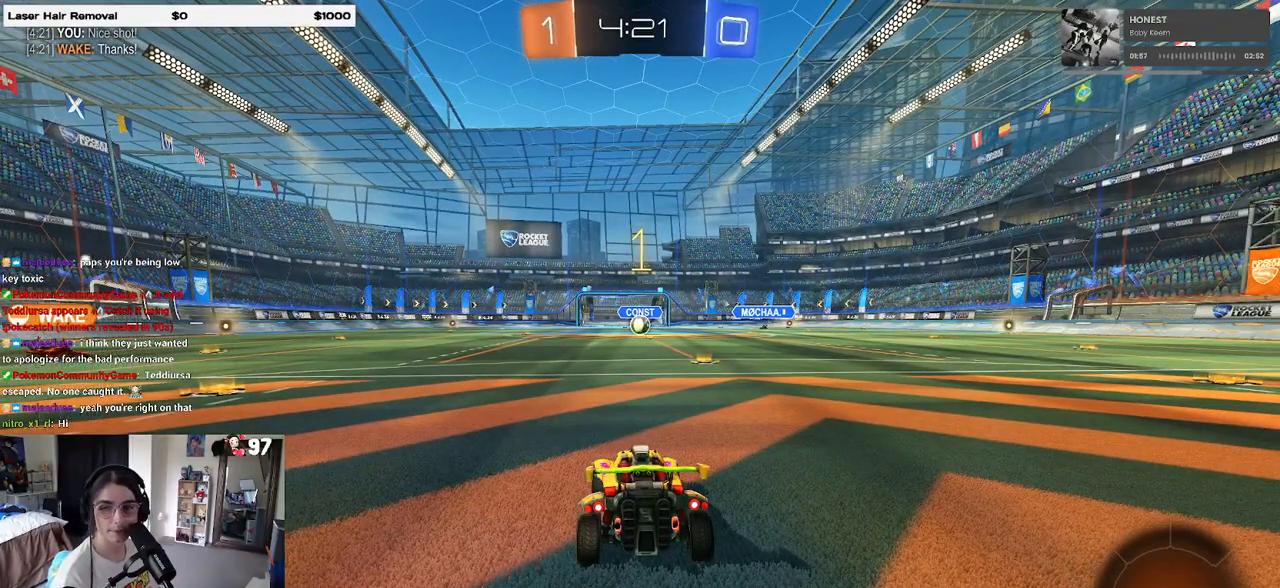
{"buttons": ["R2"], "left_stick": "right", "right_stick": "center", "events": [[300, "left_stick", "right"]]}
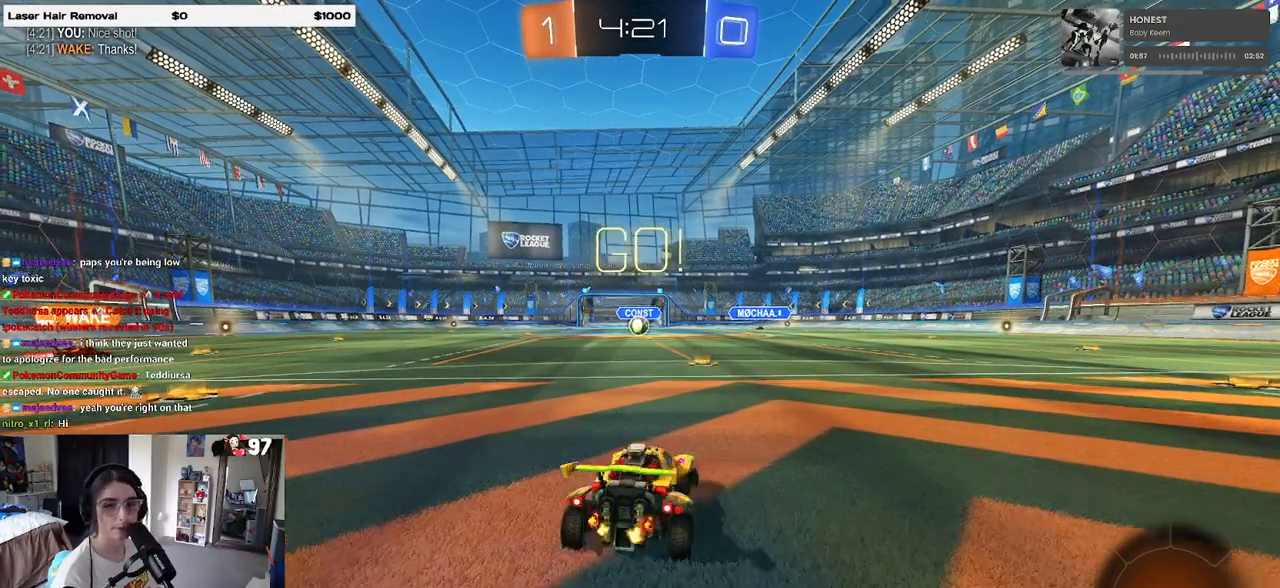
{"buttons": ["CROSS", "R2"], "left_stick": "up-left", "right_stick": "center", "events": [[17, "left_stick", "center"], [300, "left_stick", "up-right"], [350, "CROSS", "down"], [417, "left_stick", "up-left"], [433, "CROSS", "up"], [500, "CROSS", "down"]]}
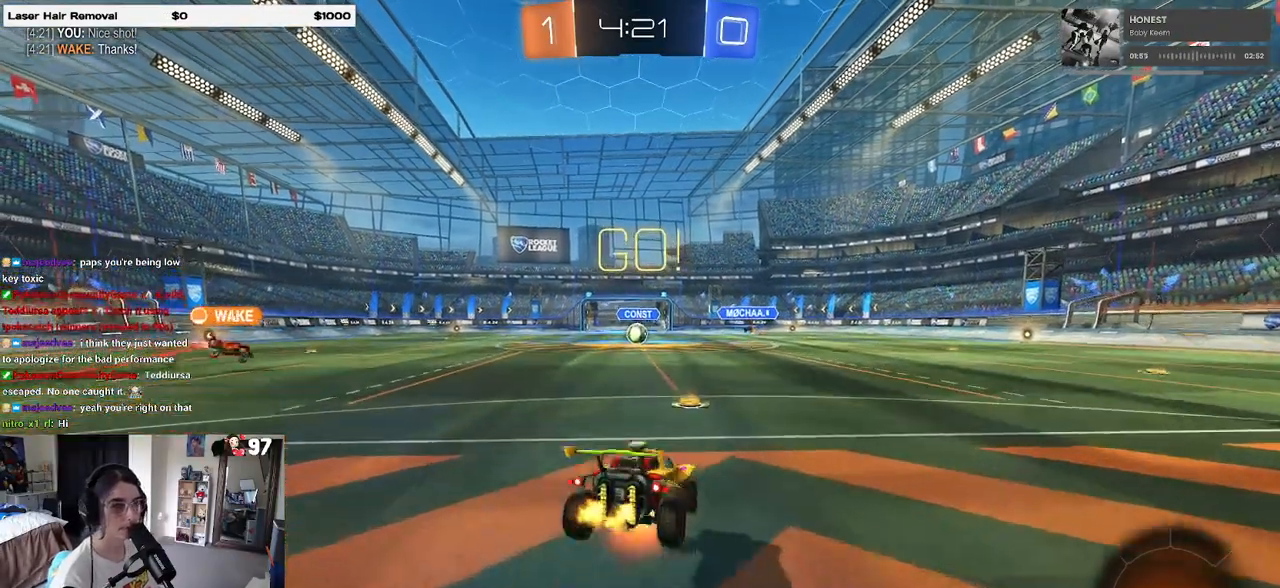
{"buttons": ["SQUARE", "R2"], "left_stick": "down-left", "right_stick": "center", "events": [[67, "SQUARE", "down"], [83, "left_stick", "down"], [100, "CROSS", "up"], [283, "left_stick", "down-left"]]}
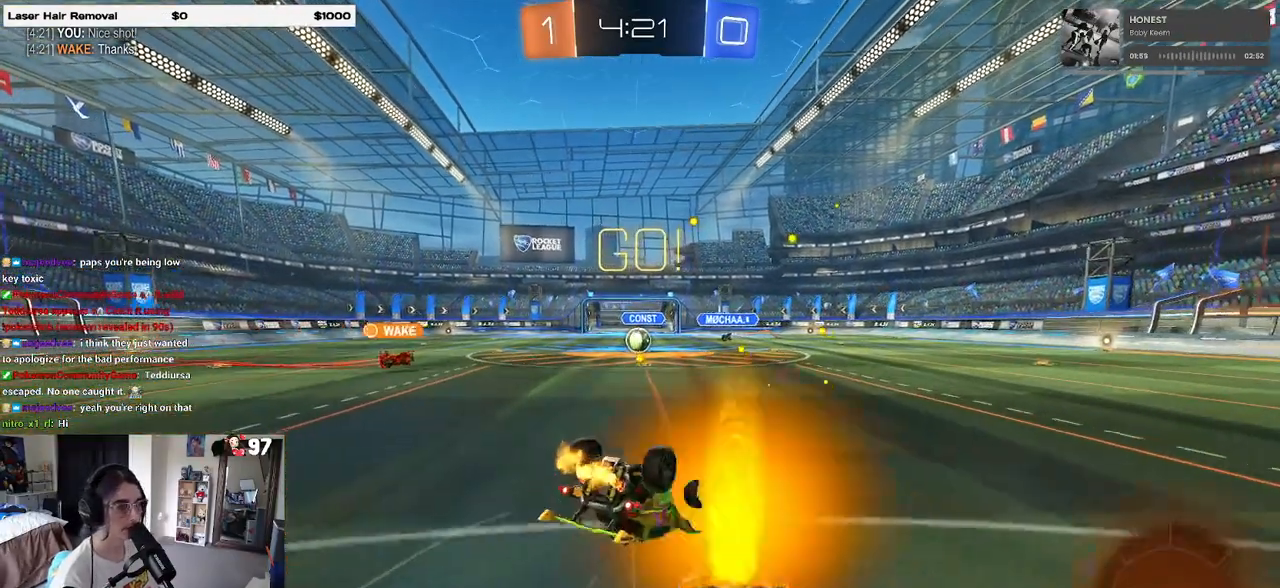
{"buttons": ["R2"], "left_stick": "down-left", "right_stick": "center", "events": [[483, "SQUARE", "up"]]}
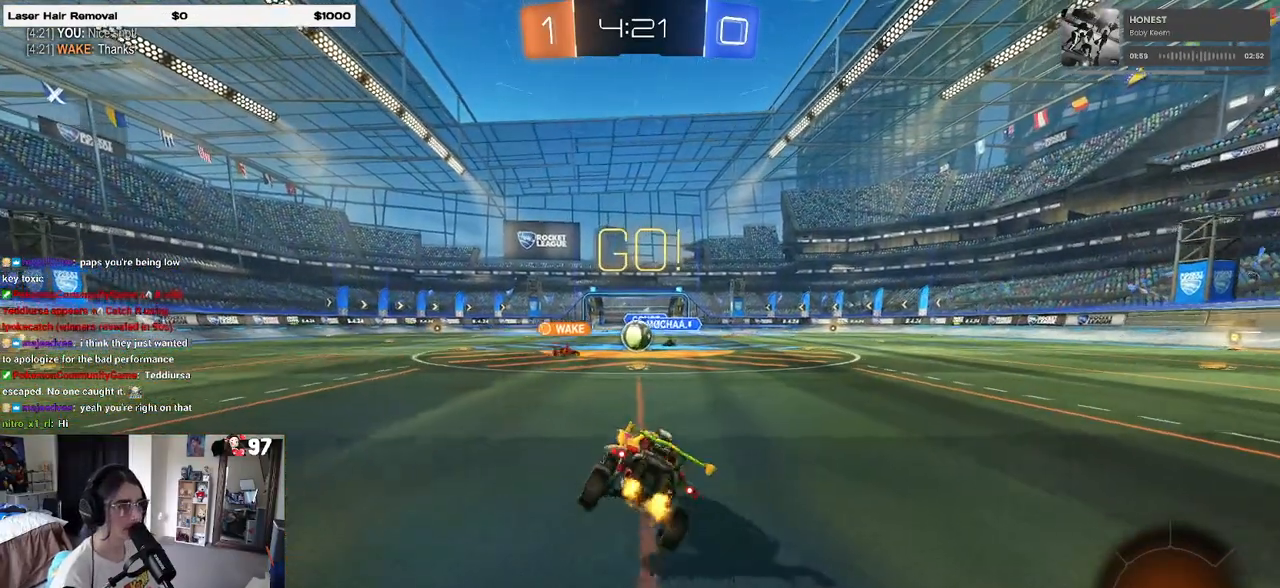
{"buttons": ["R2"], "left_stick": "left", "right_stick": "center", "events": [[33, "left_stick", "center"], [400, "left_stick", "left"]]}
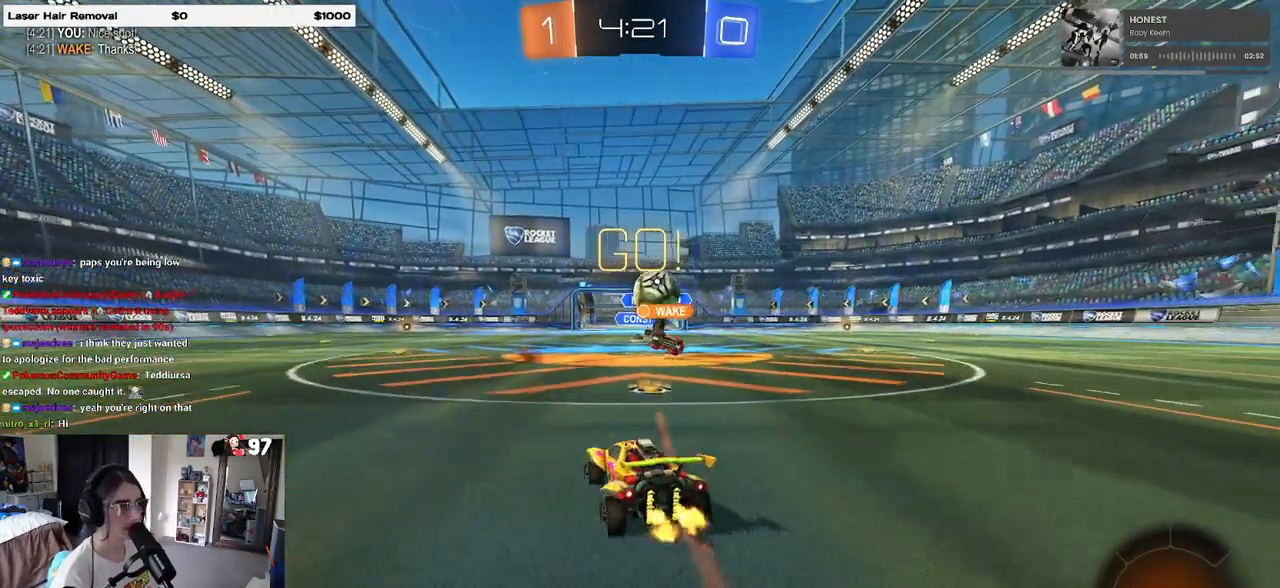
{"buttons": ["CROSS", "R1", "R2"], "left_stick": "down-left", "right_stick": "center", "events": [[33, "left_stick", "right"], [400, "CROSS", "down"], [417, "R1", "down"], [417, "left_stick", "center"], [500, "left_stick", "down-left"]]}